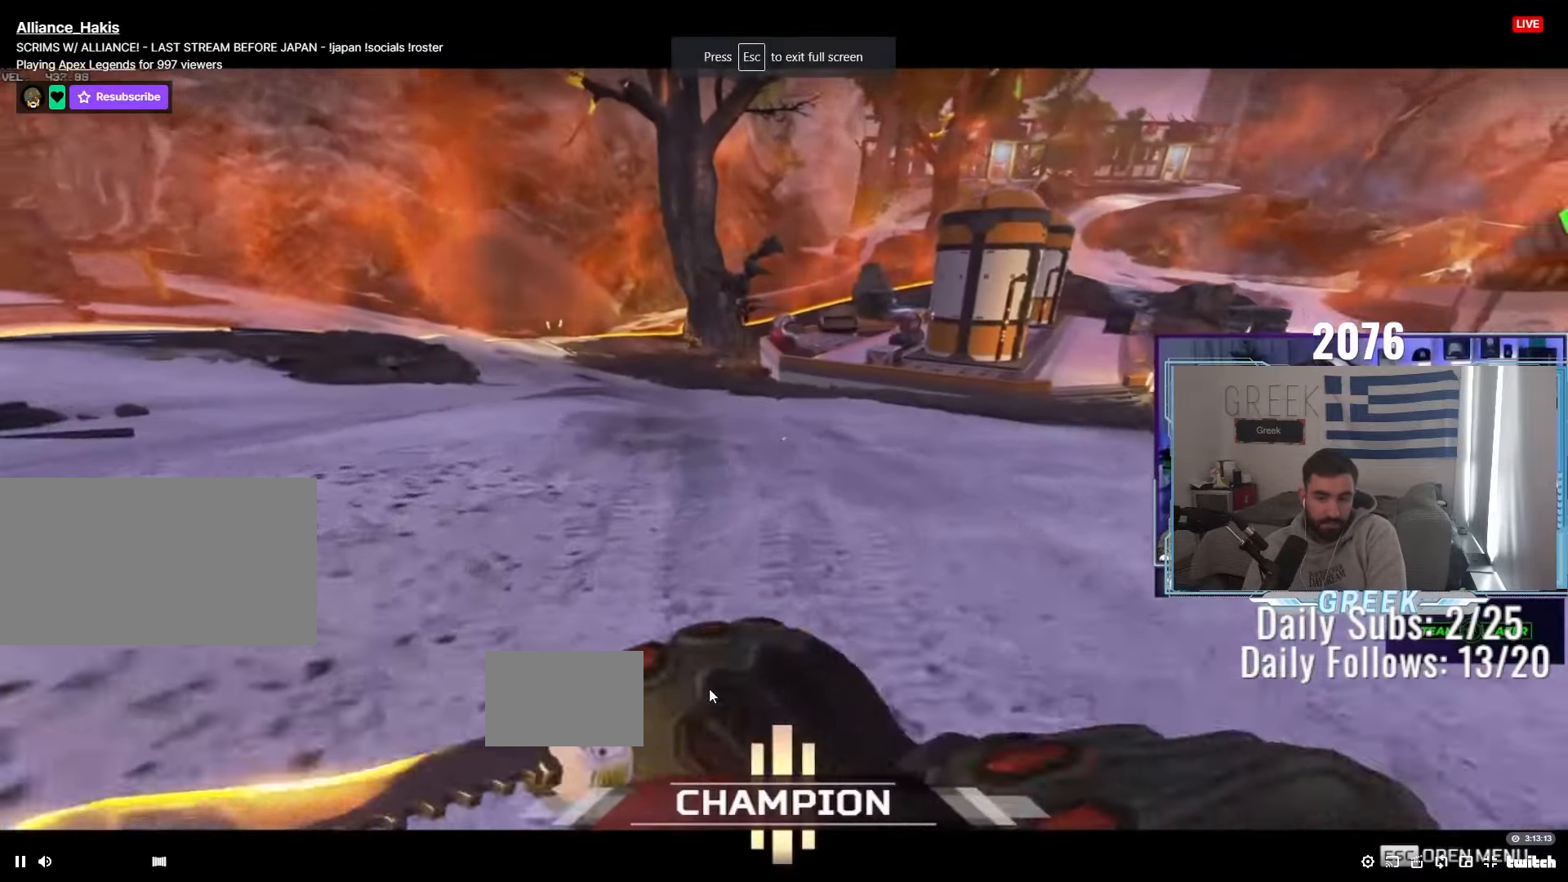
Gameplay with keyboard and mouse; each line is a JSON object with the keys and mouse buttons held at the frame after it. "events" lists presses ("down") and releases ("up") of "a", "ctrl", "d", "e", "f", "q", "r", "s", "shift", "space", "tab", "w", "mouse_left", "mouse_wheel", "mouse_right", "mouse_mb4" and "mouse_mb5" between this image and that frame as [ms after this image, input, new state], when the widget could be followed in between. "mouse_left", "mouse_wheel", "mouse_right", "mouse_mb4", "mouse_mb5" = the "left", "wheel", "right", "mb4", "mb5" buttons of the "mouse" list. No other keys are recorded. "wheel" means that the mouse wheel is clicked or scrolled. Not read: mouse_move.
{"keys": [], "mouse": [], "events": [[83, "mouse_wheel", "down"], [117, "s", "down"], [150, "s", "up"], [267, "mouse_wheel", "up"], [433, "ctrl", "up"]]}
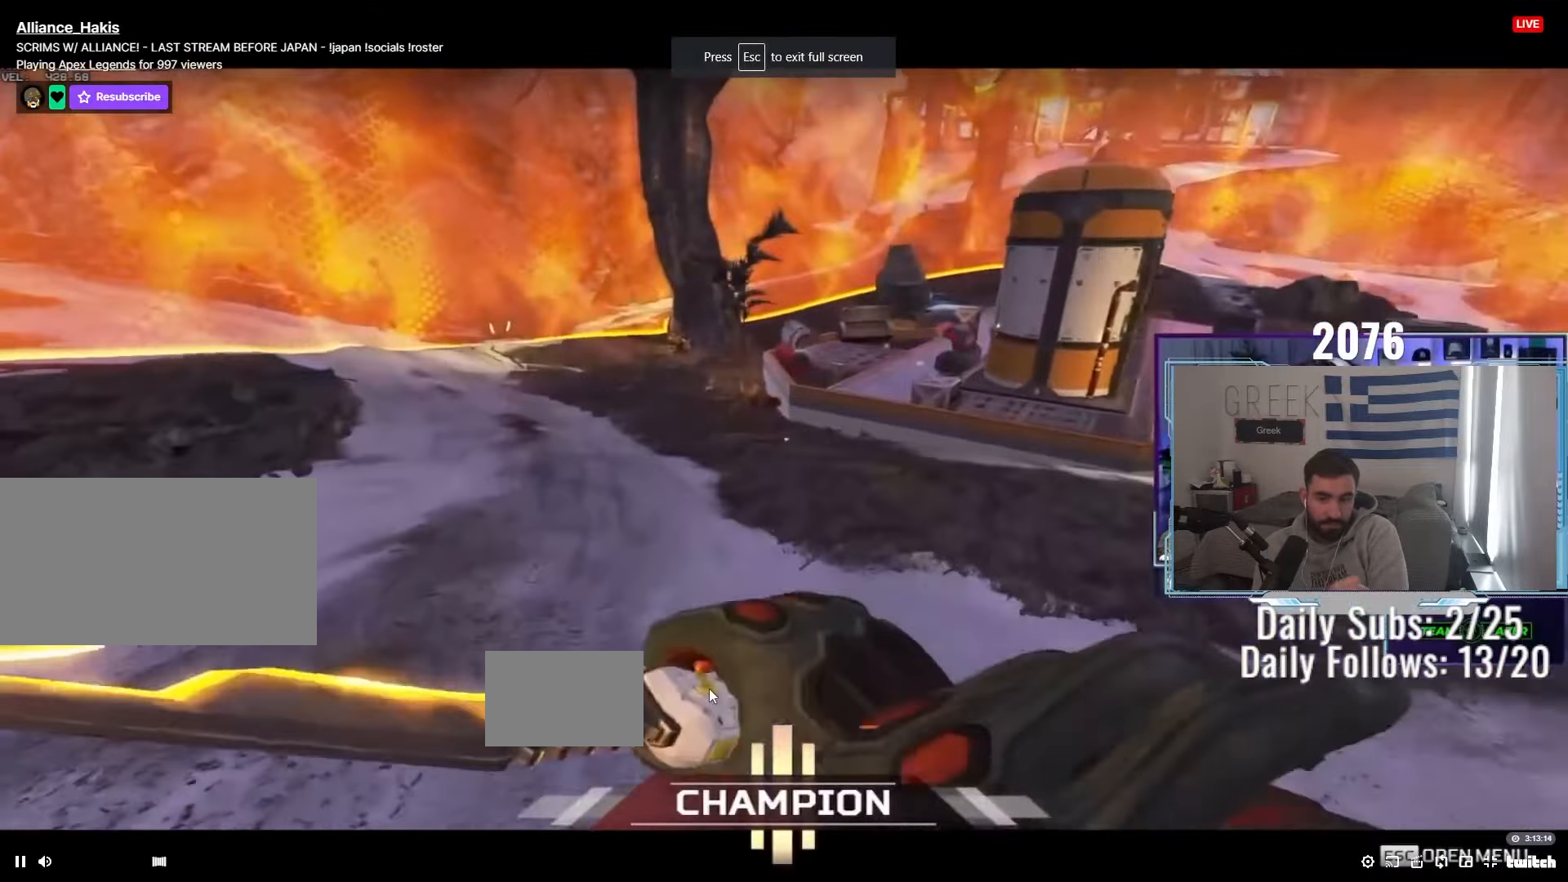
{"keys": [], "mouse": [], "events": [[283, "mouse_wheel", "down"], [483, "mouse_wheel", "up"]]}
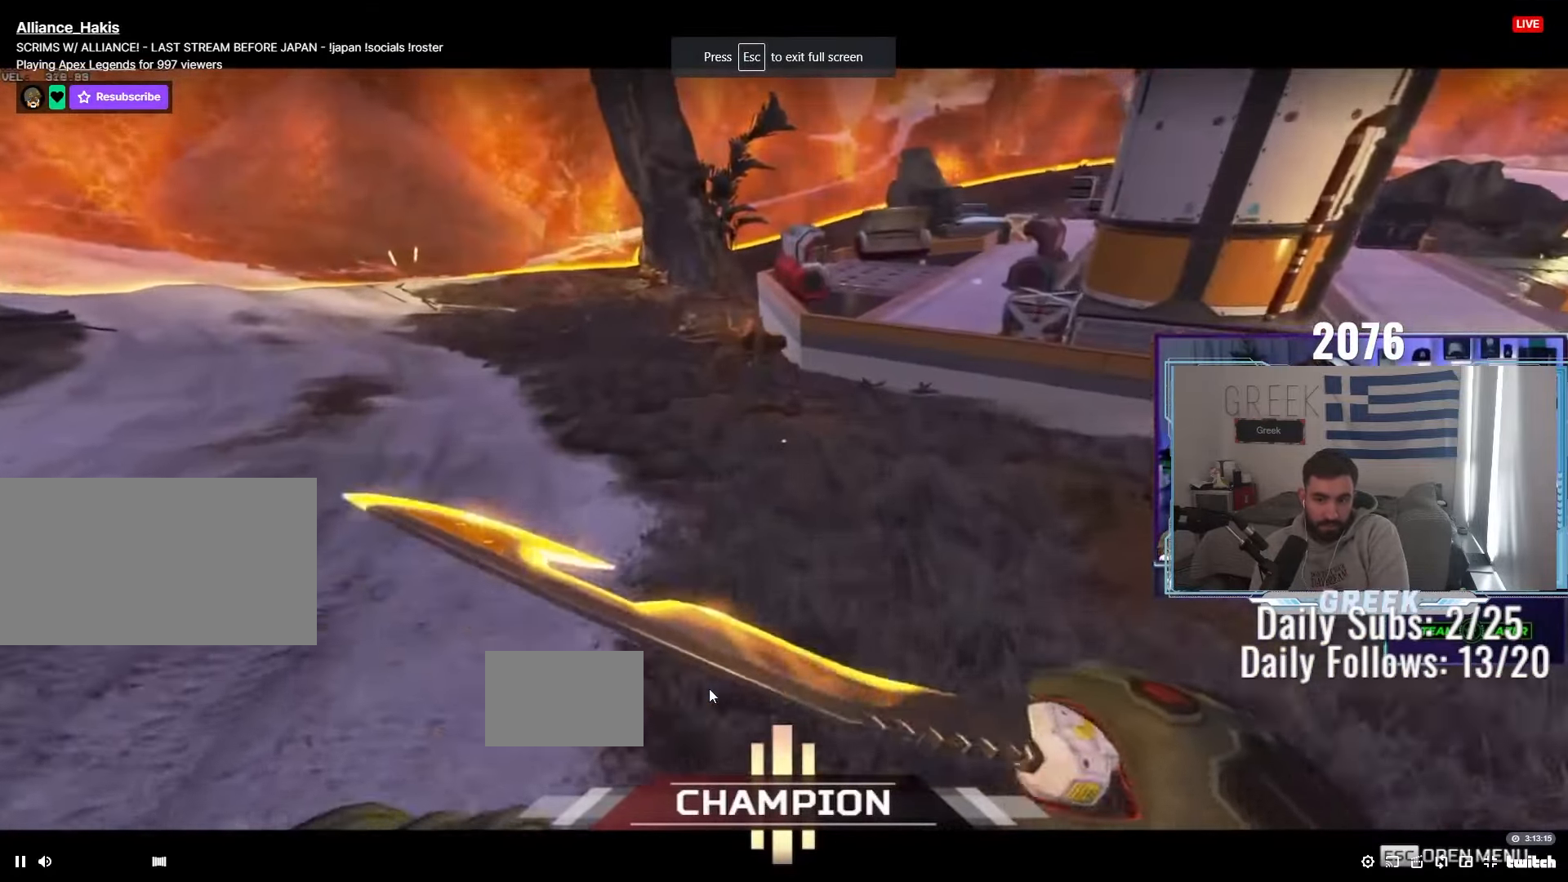
{"keys": ["w"], "mouse": ["wheel"], "events": [[400, "mouse_wheel", "down"], [450, "w", "down"]]}
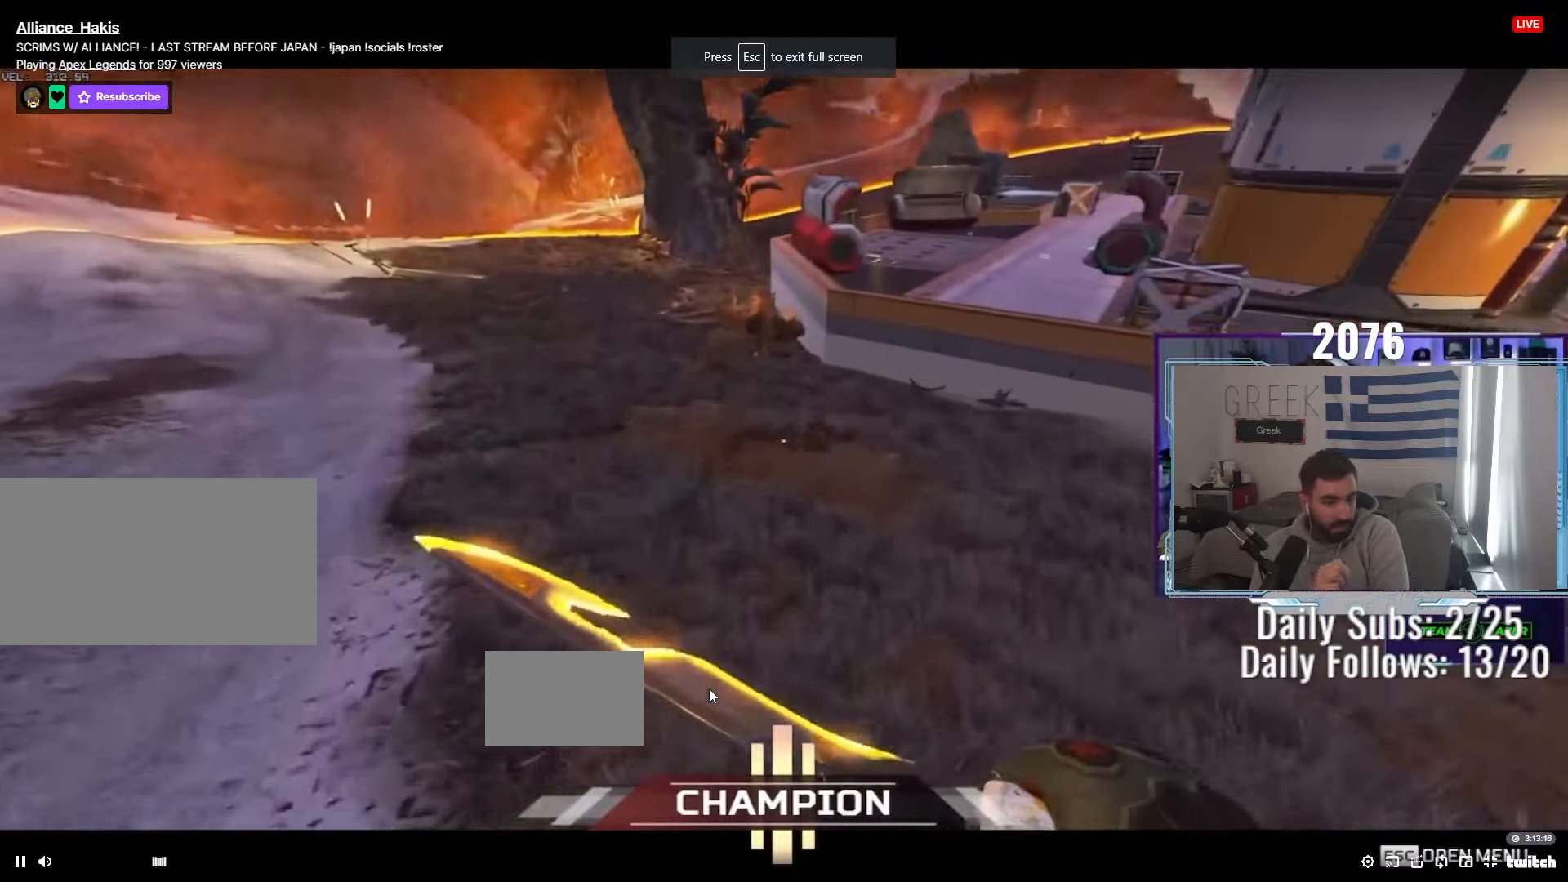
{"keys": ["shift", "w"], "mouse": [], "events": [[133, "mouse_wheel", "up"], [183, "mouse_wheel", "down"], [333, "shift", "down"], [383, "mouse_wheel", "up"]]}
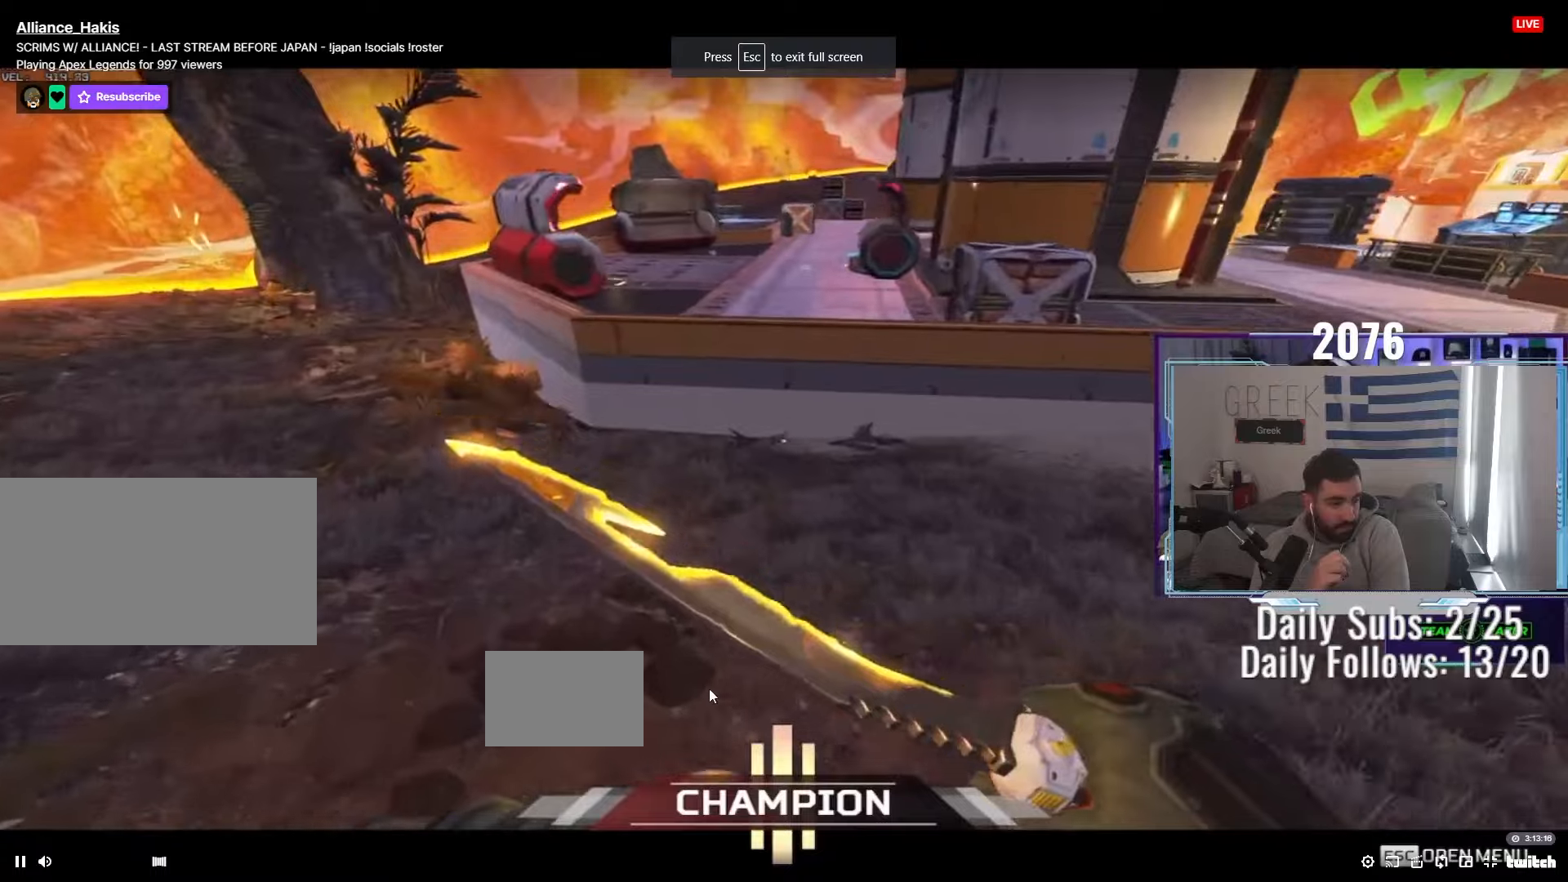
{"keys": ["w"], "mouse": [], "events": [[433, "shift", "up"]]}
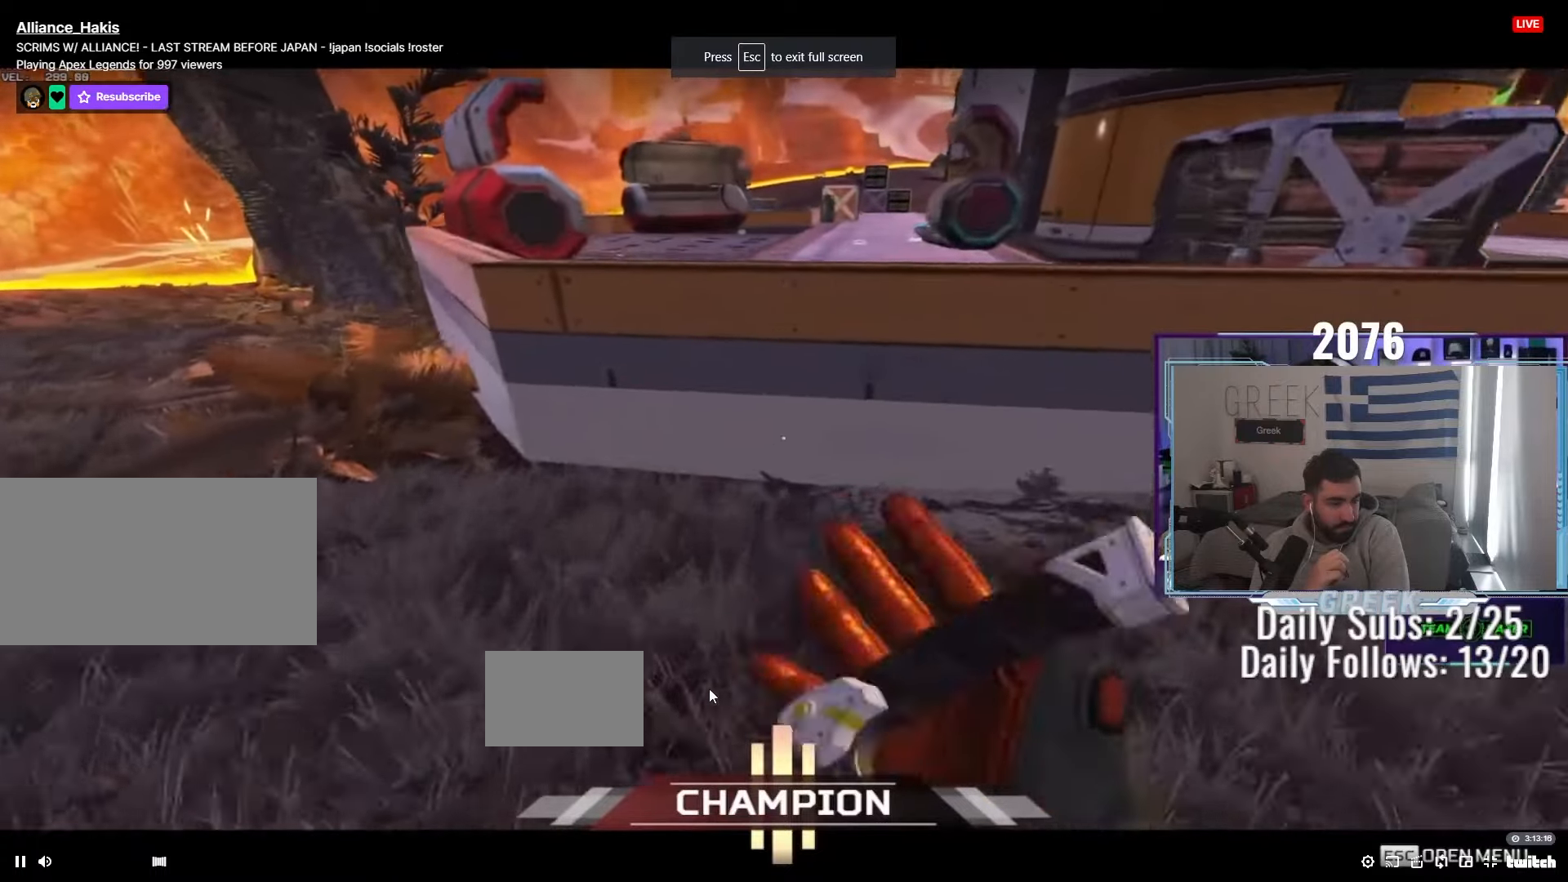
{"keys": ["w"], "mouse": [], "events": [[100, "mouse_wheel", "down"], [167, "shift", "down"], [217, "shift", "up"], [250, "mouse_wheel", "up"]]}
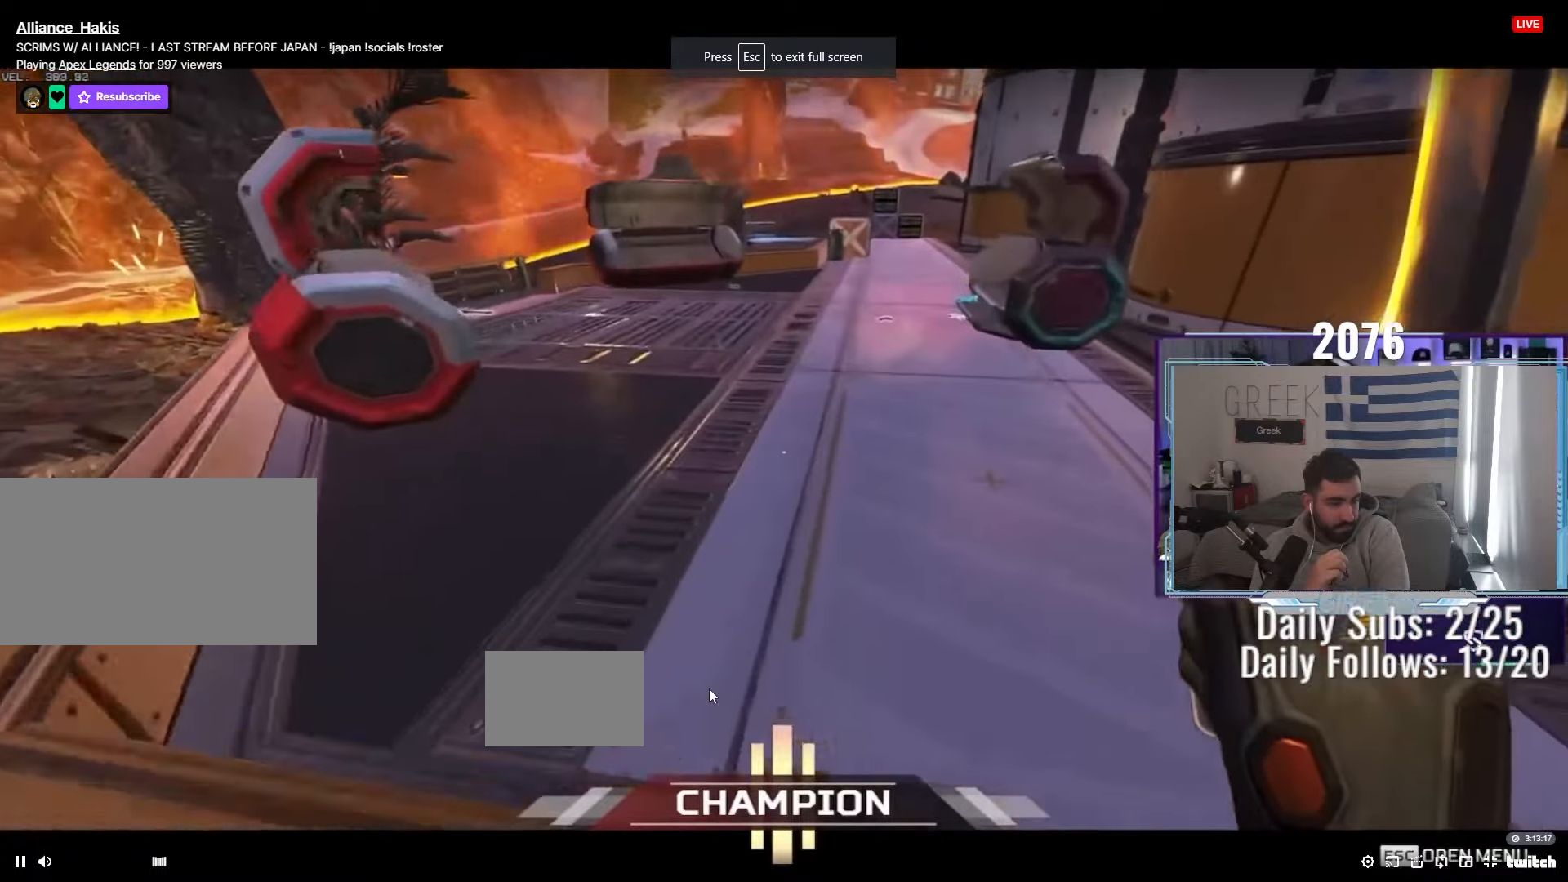
{"keys": ["shift", "w"], "mouse": [], "events": [[50, "mouse_wheel", "down"], [233, "mouse_wheel", "up"], [400, "shift", "down"]]}
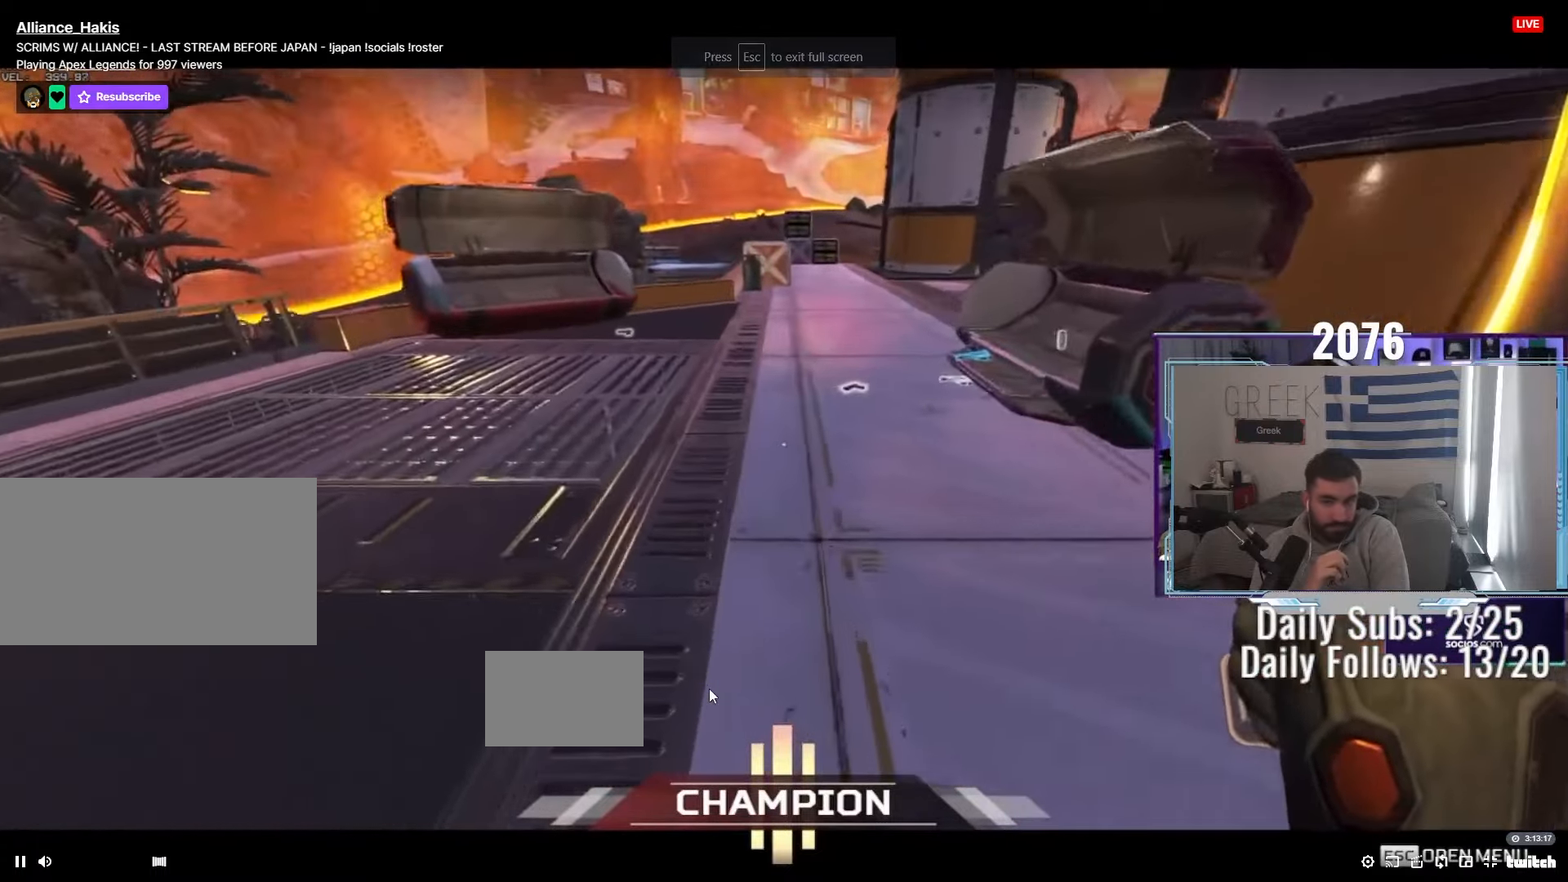
{"keys": ["w"], "mouse": [], "events": [[133, "mouse_wheel", "down"], [333, "mouse_wheel", "up"], [483, "shift", "up"]]}
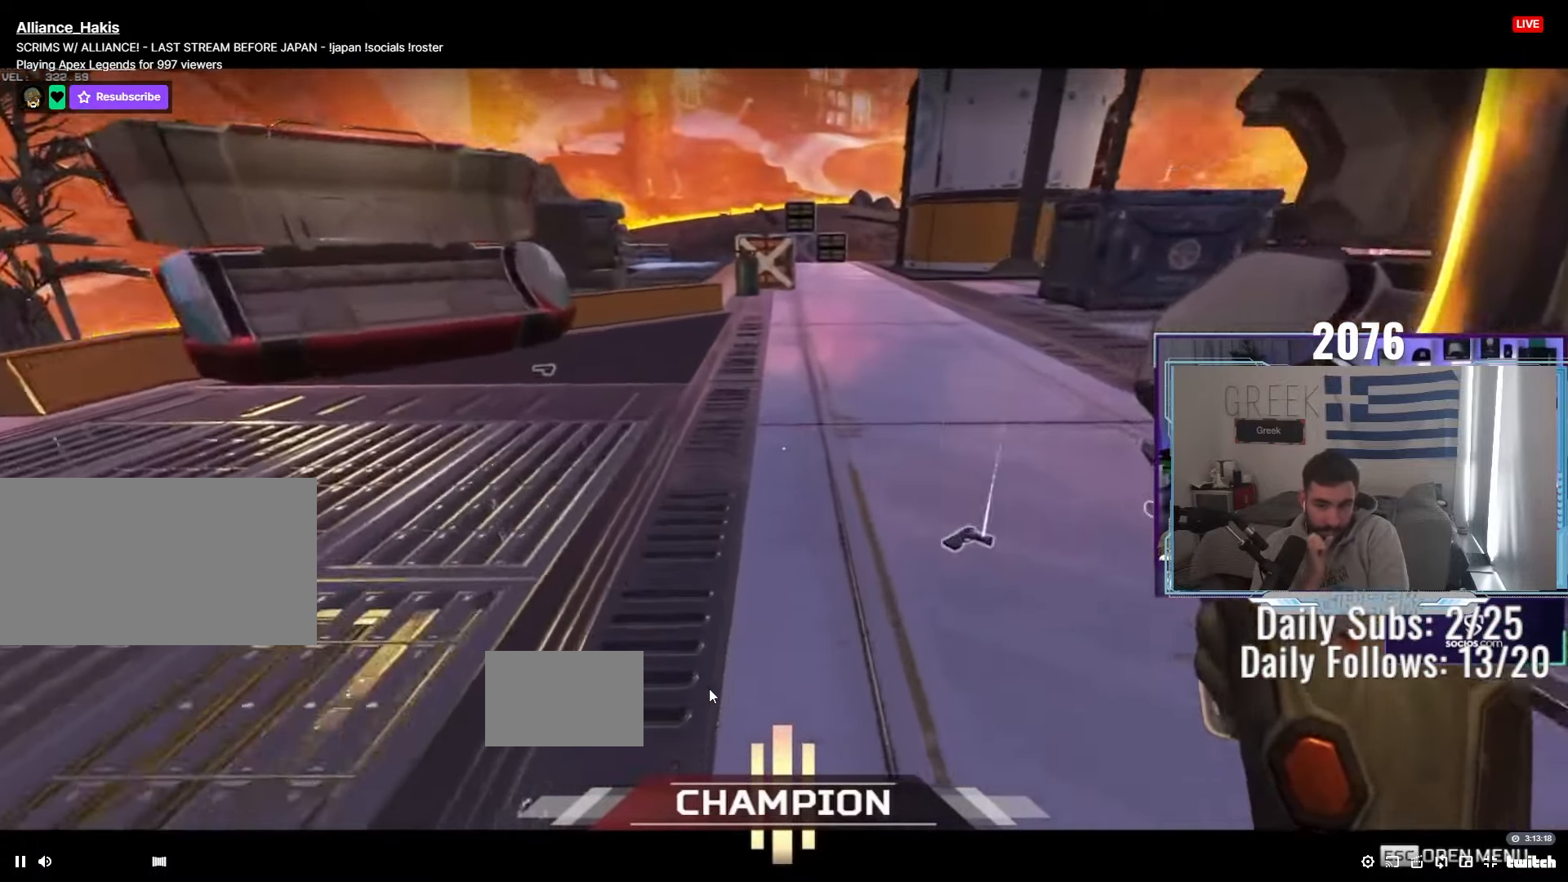
{"keys": ["w"], "mouse": [], "events": [[133, "mouse_wheel", "down"], [317, "mouse_wheel", "up"], [383, "a", "down"], [433, "a", "up"]]}
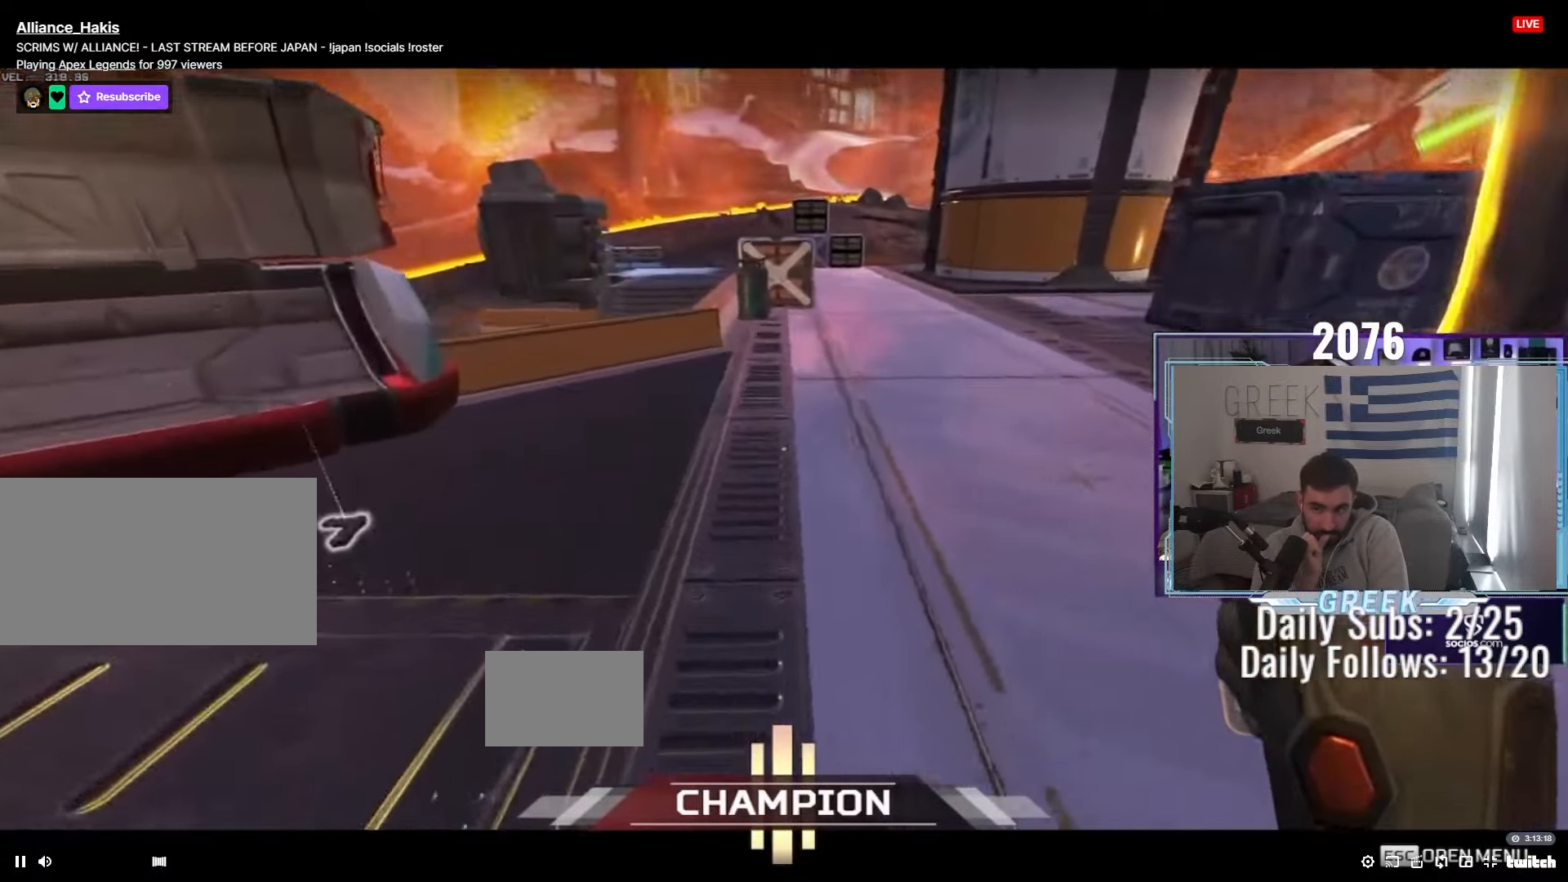
{"keys": ["w"], "mouse": ["wheel"], "events": [[50, "shift", "down"], [450, "shift", "up"], [467, "mouse_wheel", "down"]]}
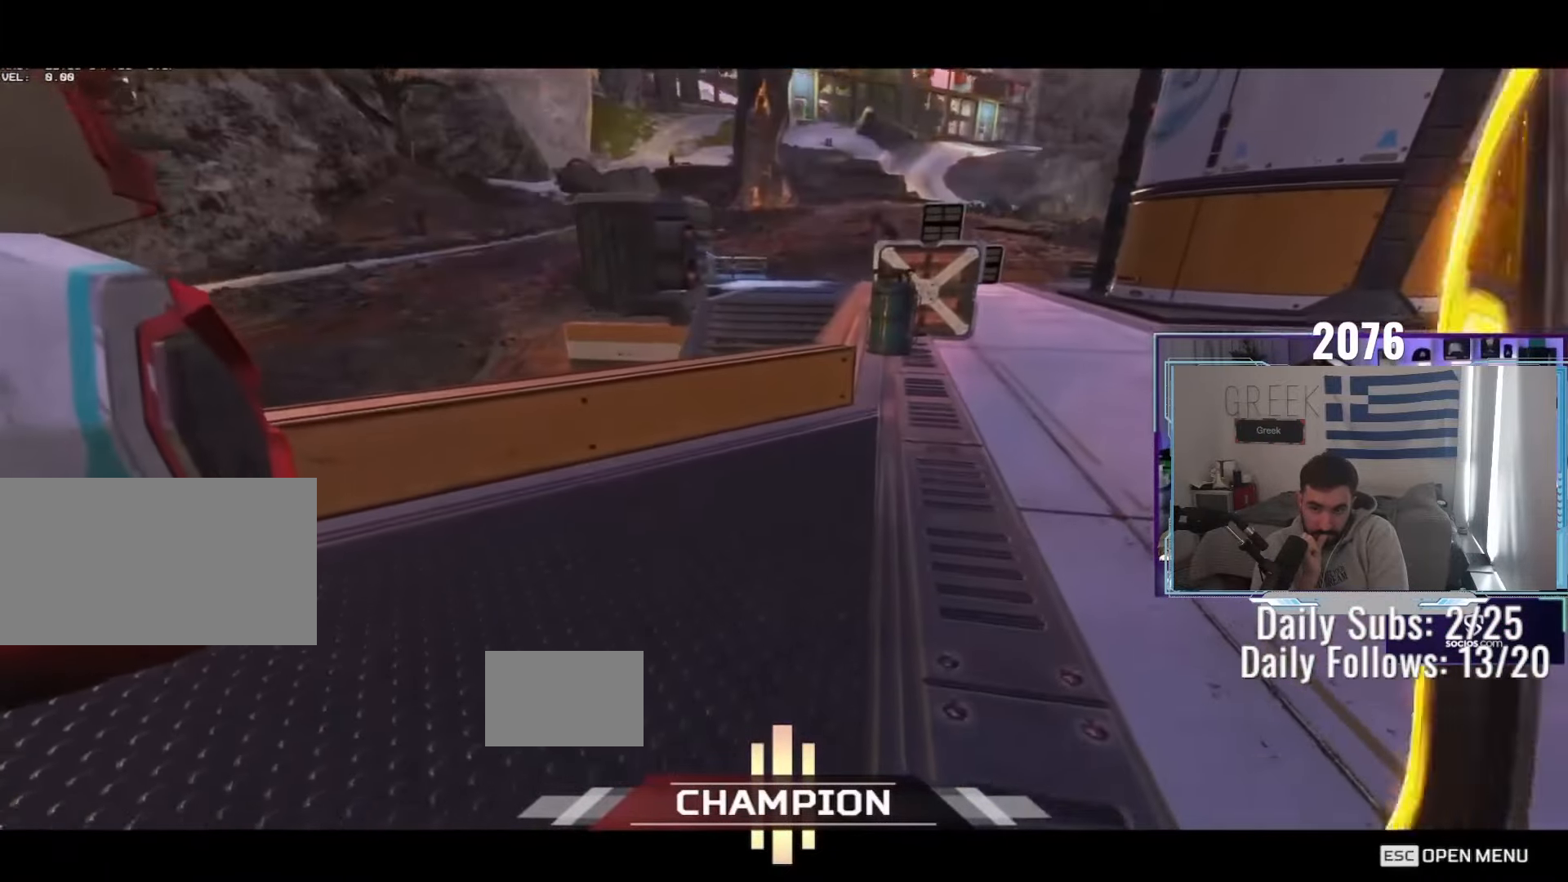
{"keys": [], "mouse": [], "events": [[133, "mouse_wheel", "up"], [200, "w", "up"]]}
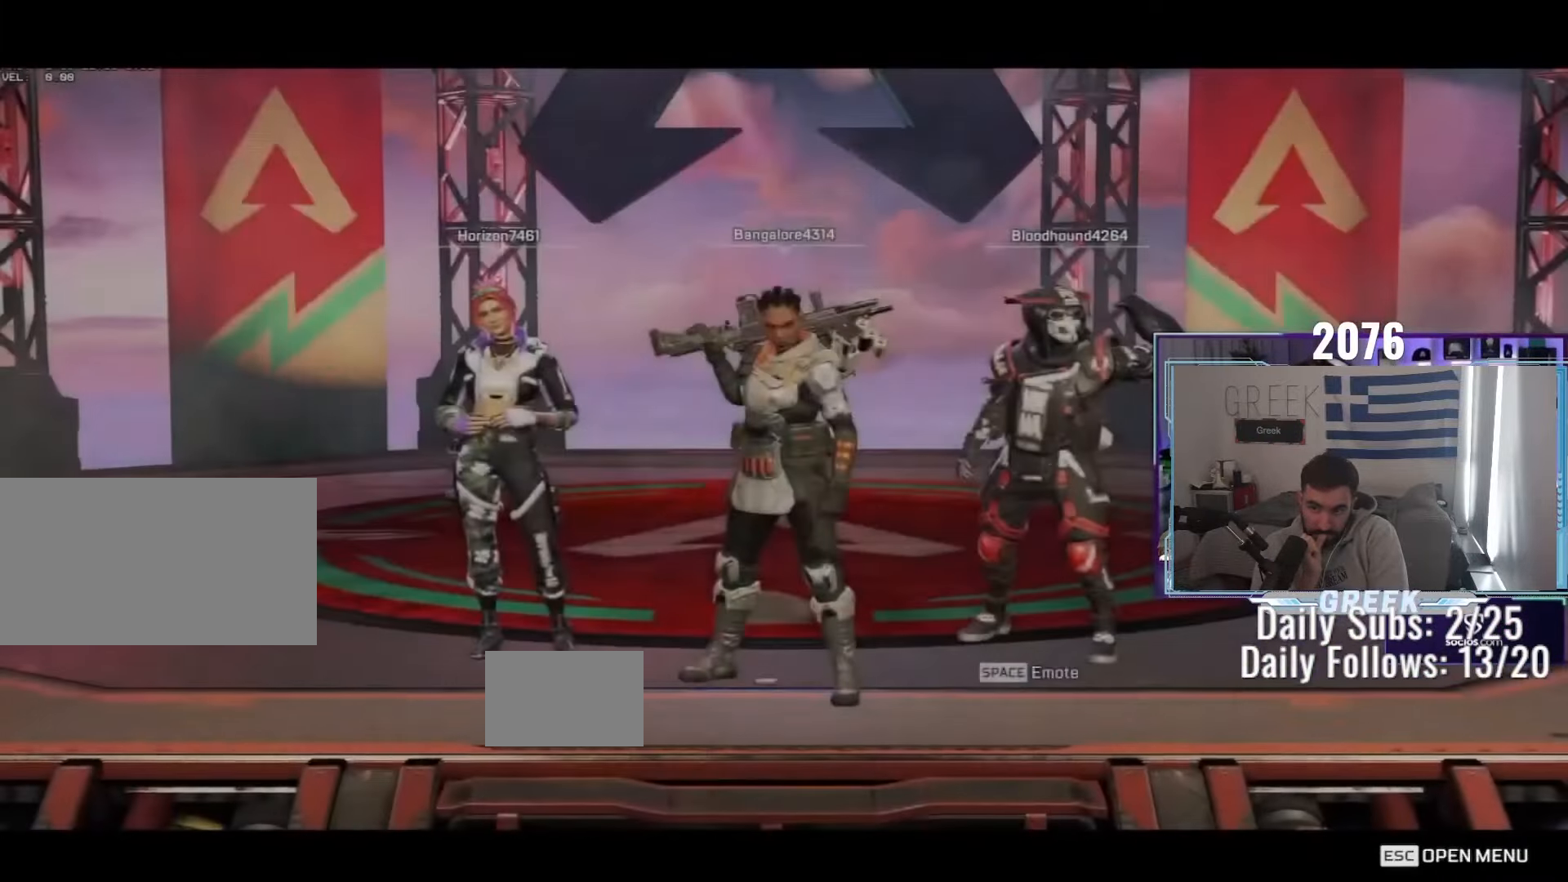
{"keys": ["w"], "mouse": []}
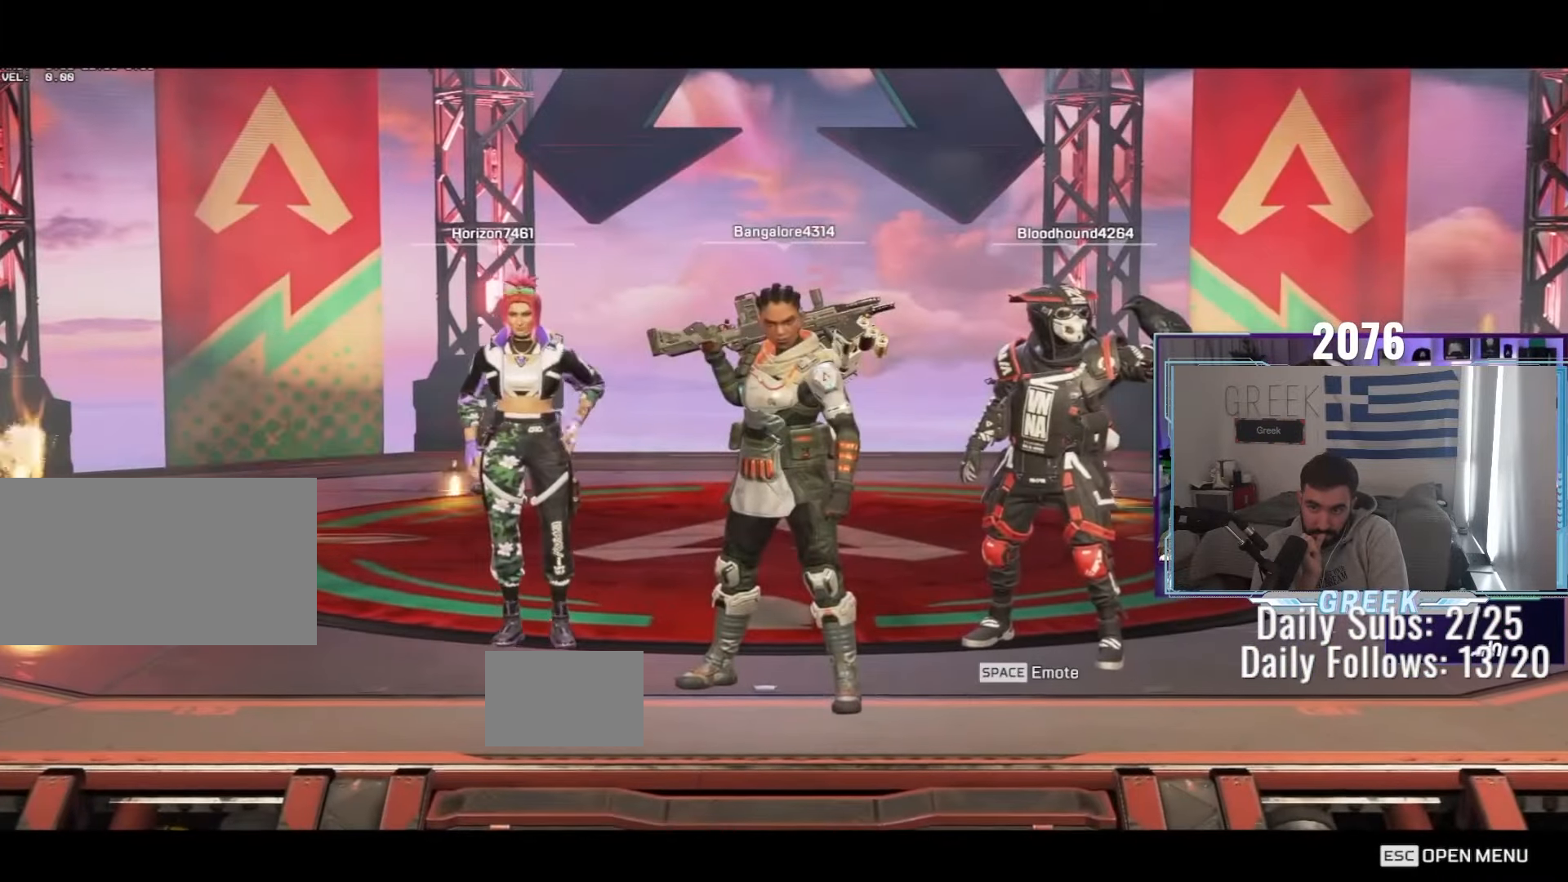
{"keys": ["w"], "mouse": [], "events": [[217, "space", "down"], [267, "space", "up"]]}
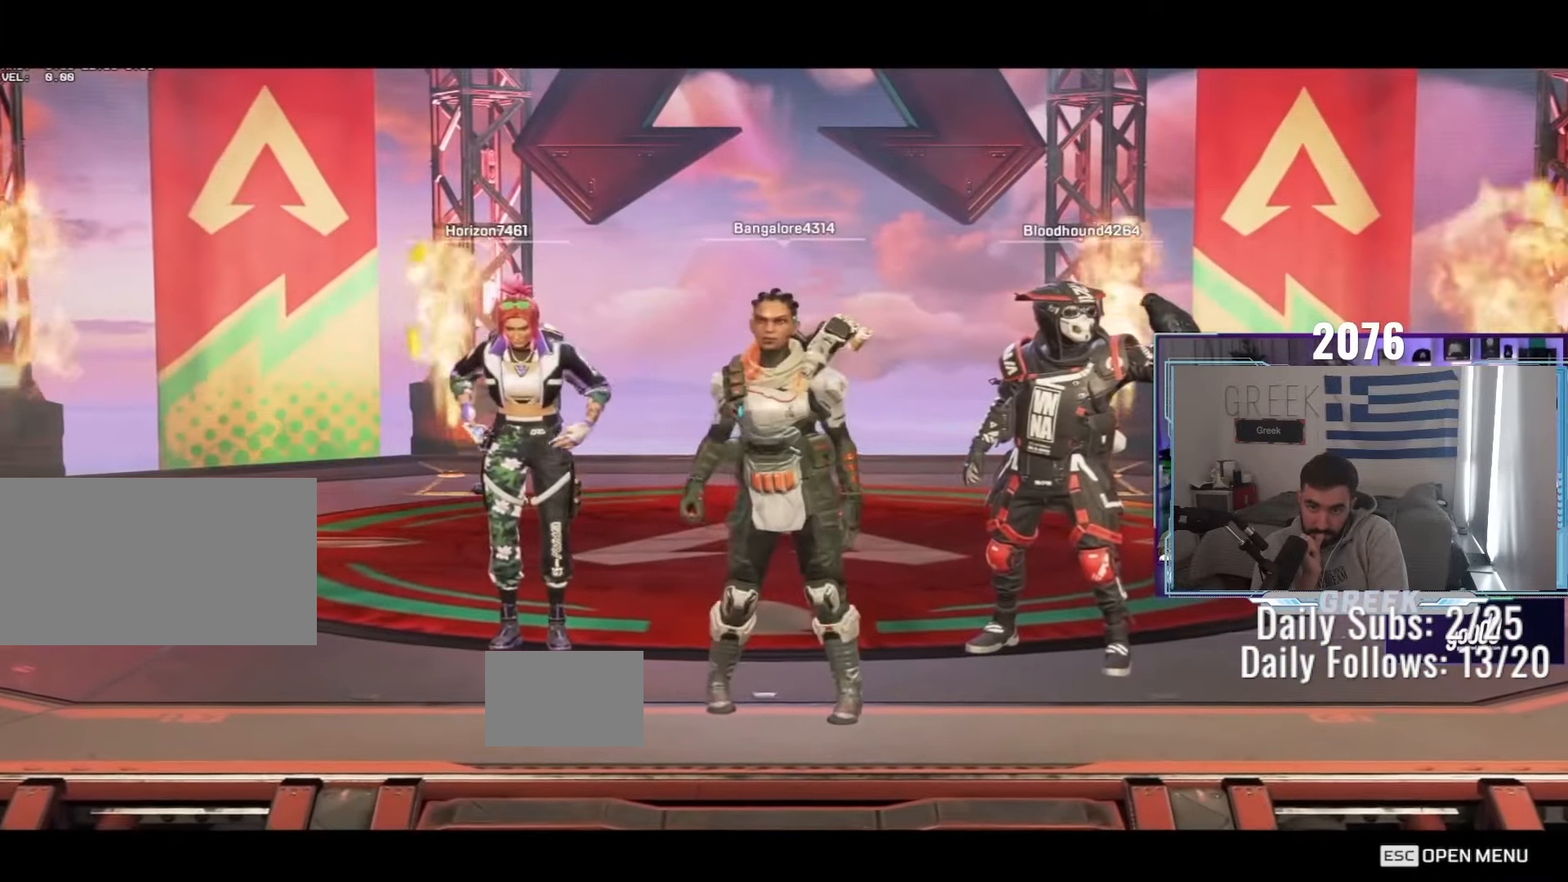
{"keys": [], "mouse": []}